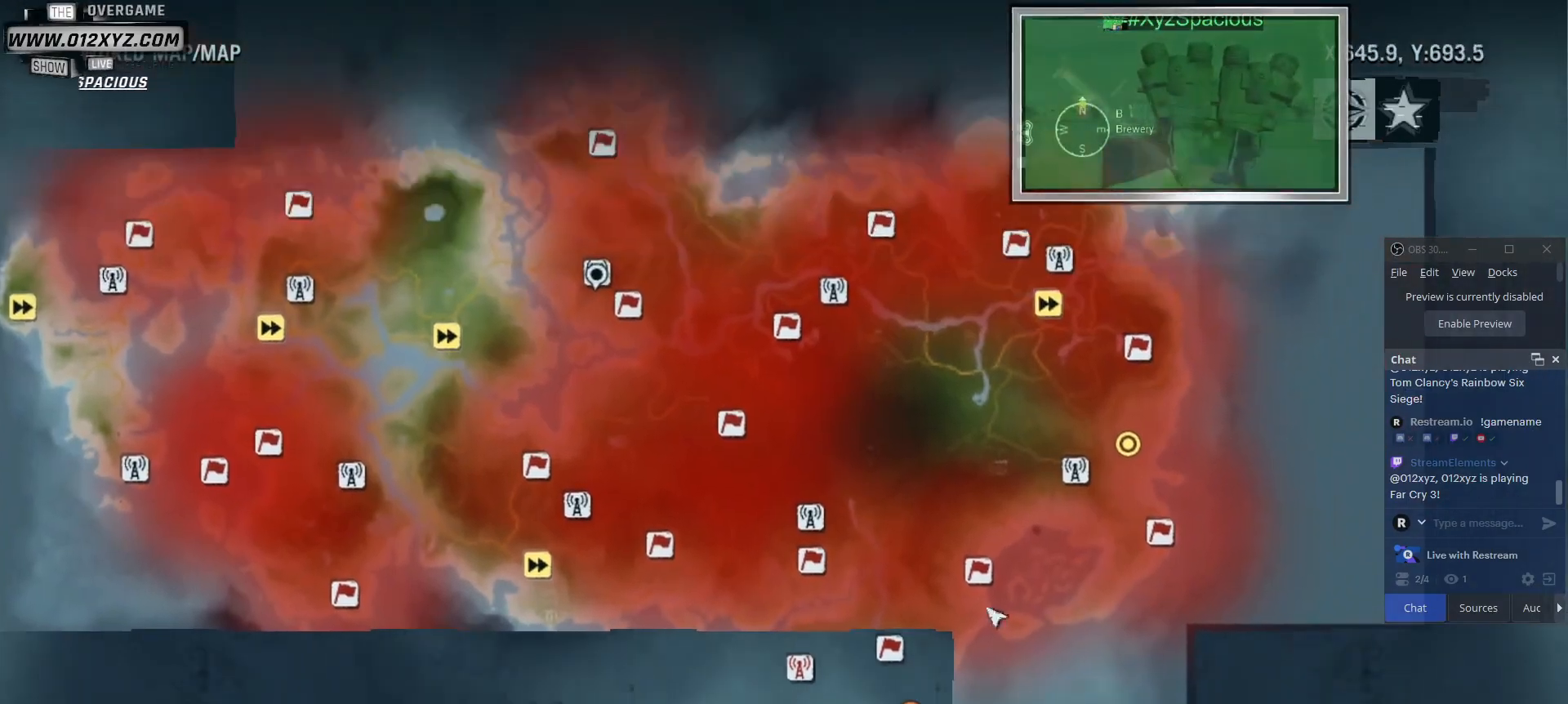
Gameplay with keyboard and mouse; each line is a JSON object with the keys and mouse buttons held at the frame after it. "events" lists presses ("down") and releases ("up") of "1", "2", "3", "4", "5", "a", "alt", "b", "c", "ctrl", "d", "e", "f", "g", "q", "r", "s", "shift", "space", "t", "tab", "v", "w", "x", "z", "mouse_left", "mouse_wheel", "mouse_right", "mouse_mb4" and "mouse_mb5" between this image and that frame as [ms after this image, input, new state], when the widget could be followed in between. "mouse_left", "mouse_wheel", "mouse_right", "mouse_mb4", "mouse_mb5" = the "left", "wheel", "right", "mb4", "mb5" buttons of the "mouse" list. No other keys are recorded. "wheel" means that the mouse wheel is clicked or scrolled. Not read: mouse_move.
{"keys": [], "mouse": [], "events": []}
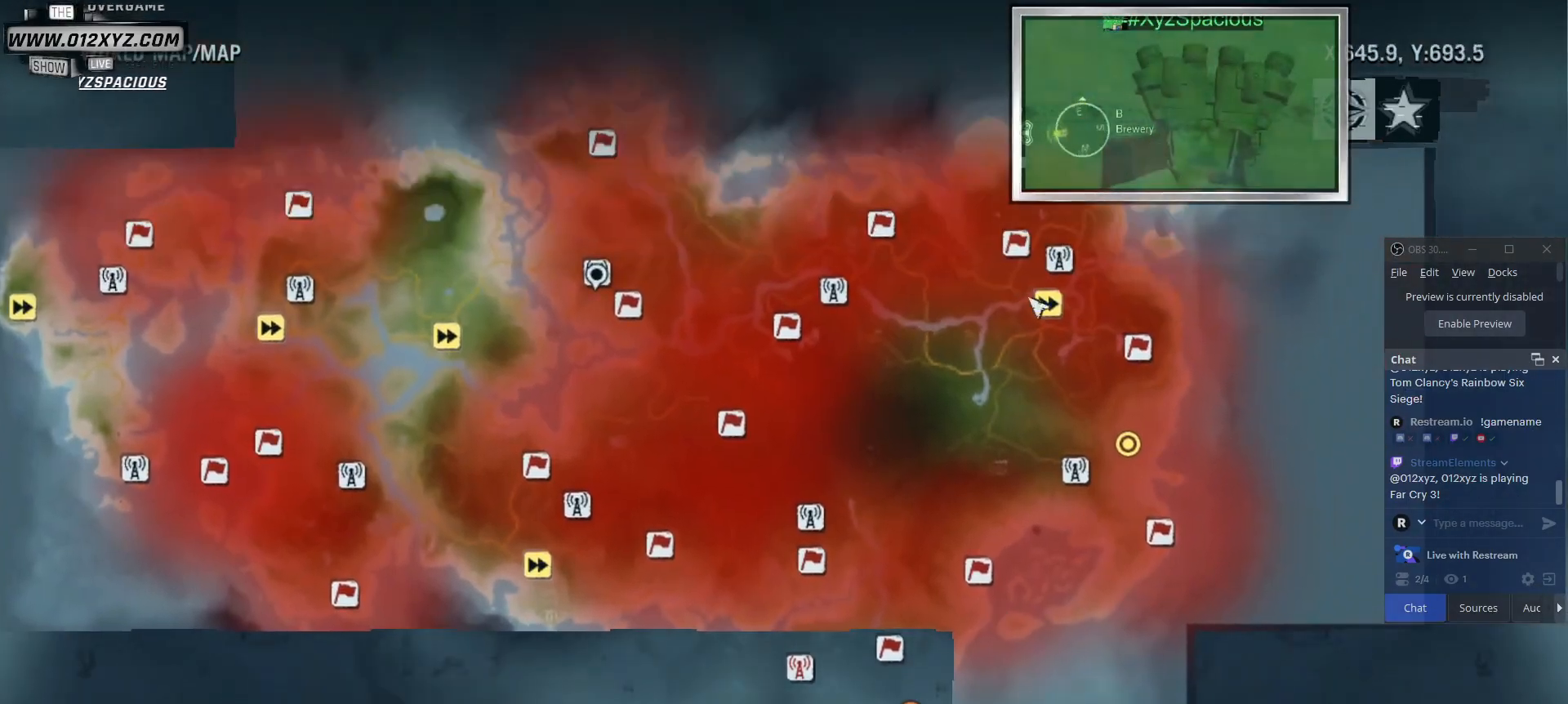
{"keys": [], "mouse": [], "events": []}
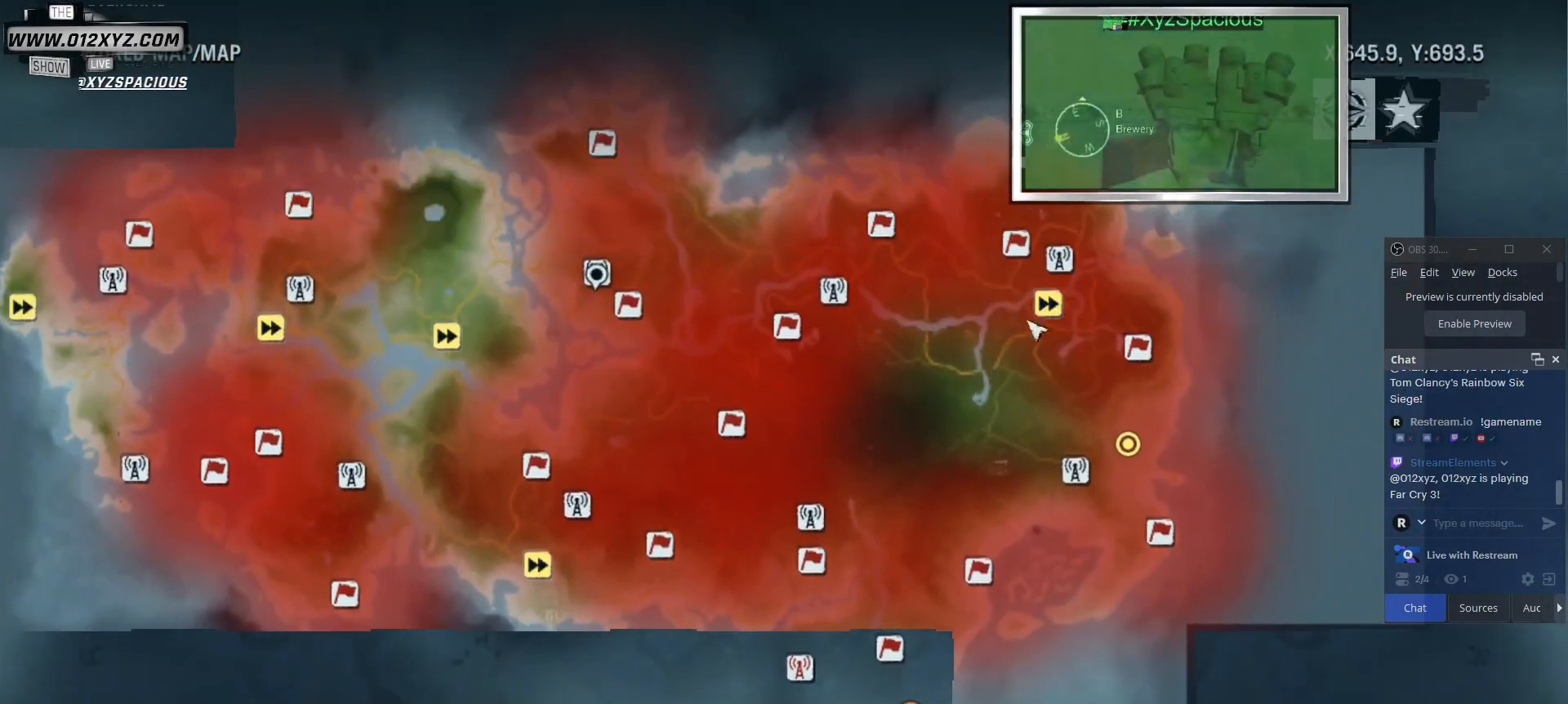
{"keys": [], "mouse": ["wheel"], "events": [[133, "mouse_wheel", "down"], [367, "mouse_wheel", "up"], [467, "mouse_wheel", "down"]]}
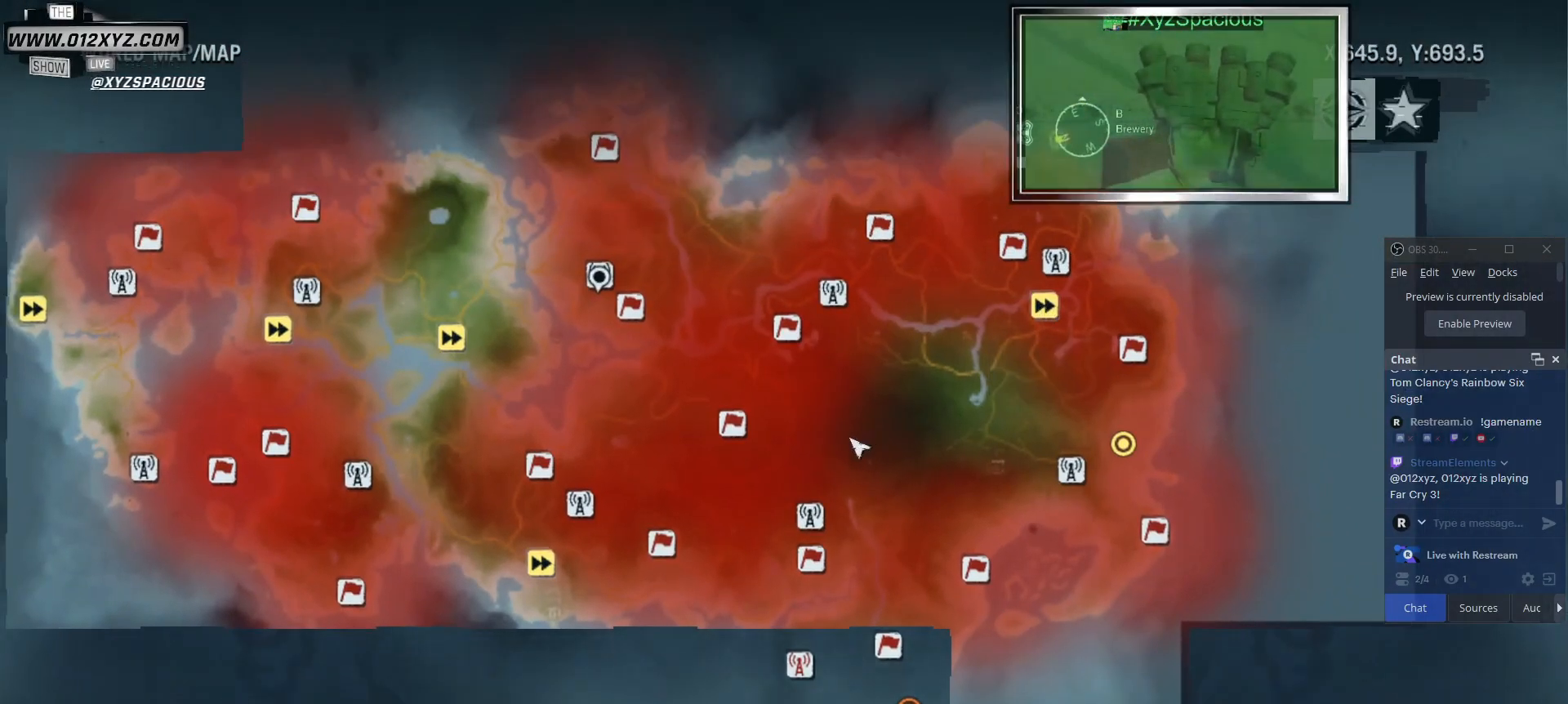
{"keys": [], "mouse": [], "events": [[133, "mouse_wheel", "up"]]}
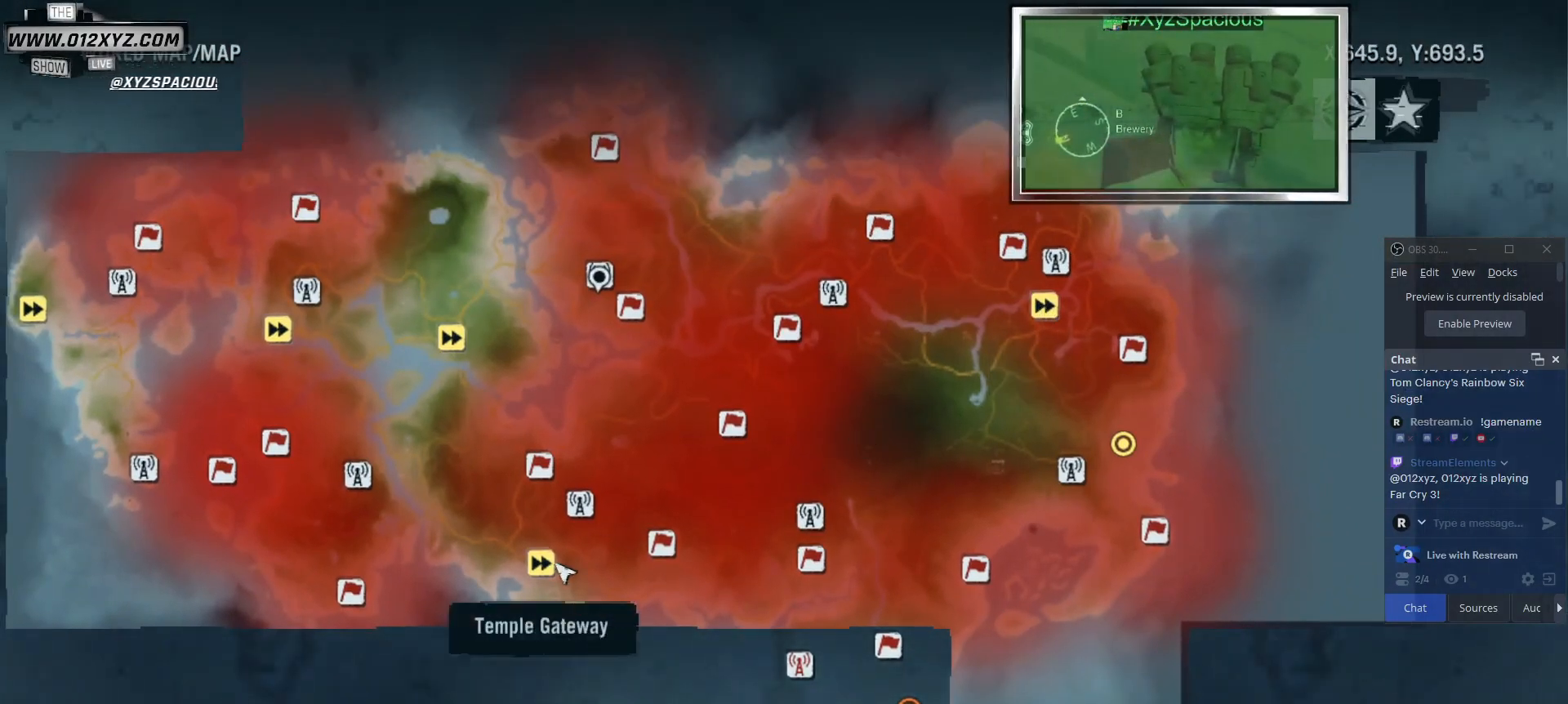
{"keys": [], "mouse": ["wheel"], "events": [[500, "mouse_wheel", "down"]]}
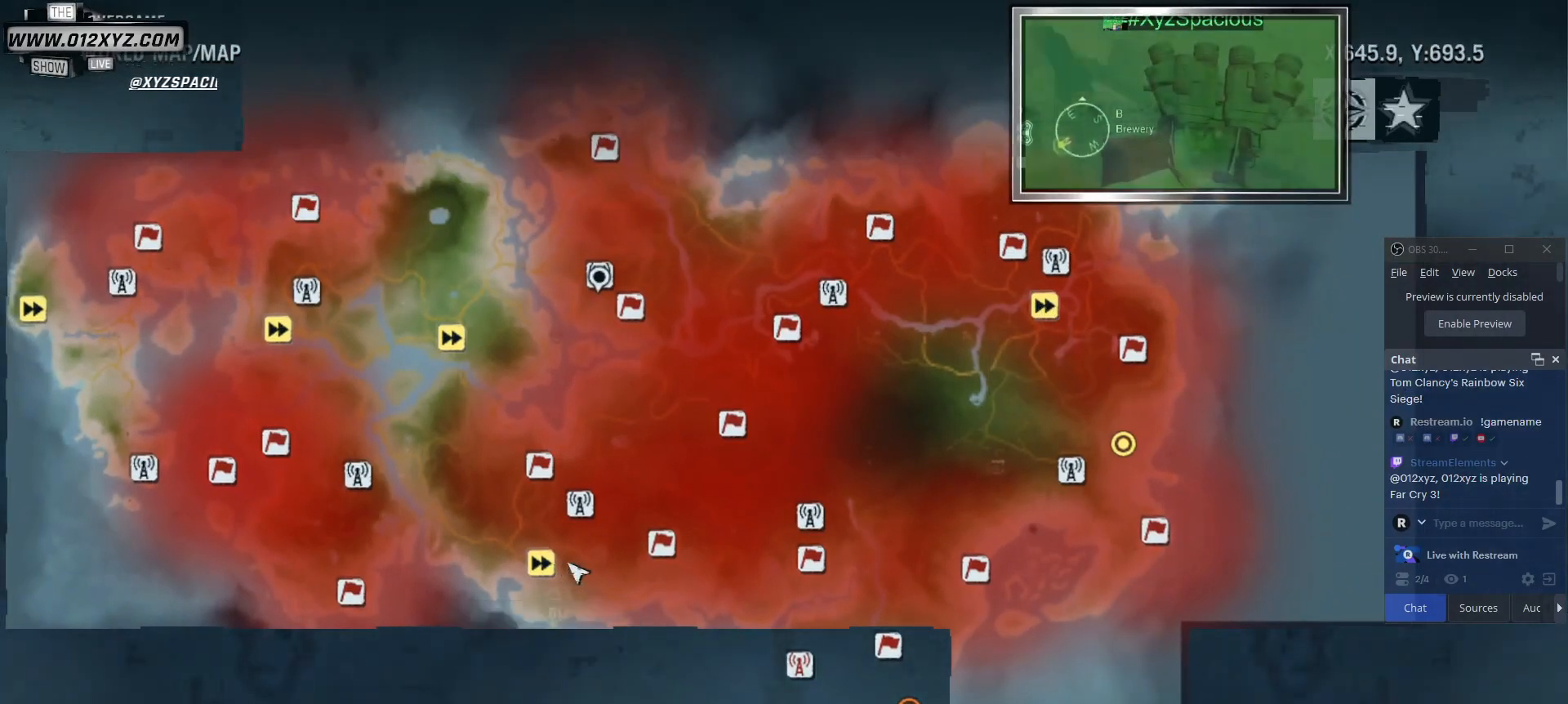
{"keys": [], "mouse": ["wheel"], "events": [[200, "mouse_wheel", "up"], [433, "mouse_wheel", "down"]]}
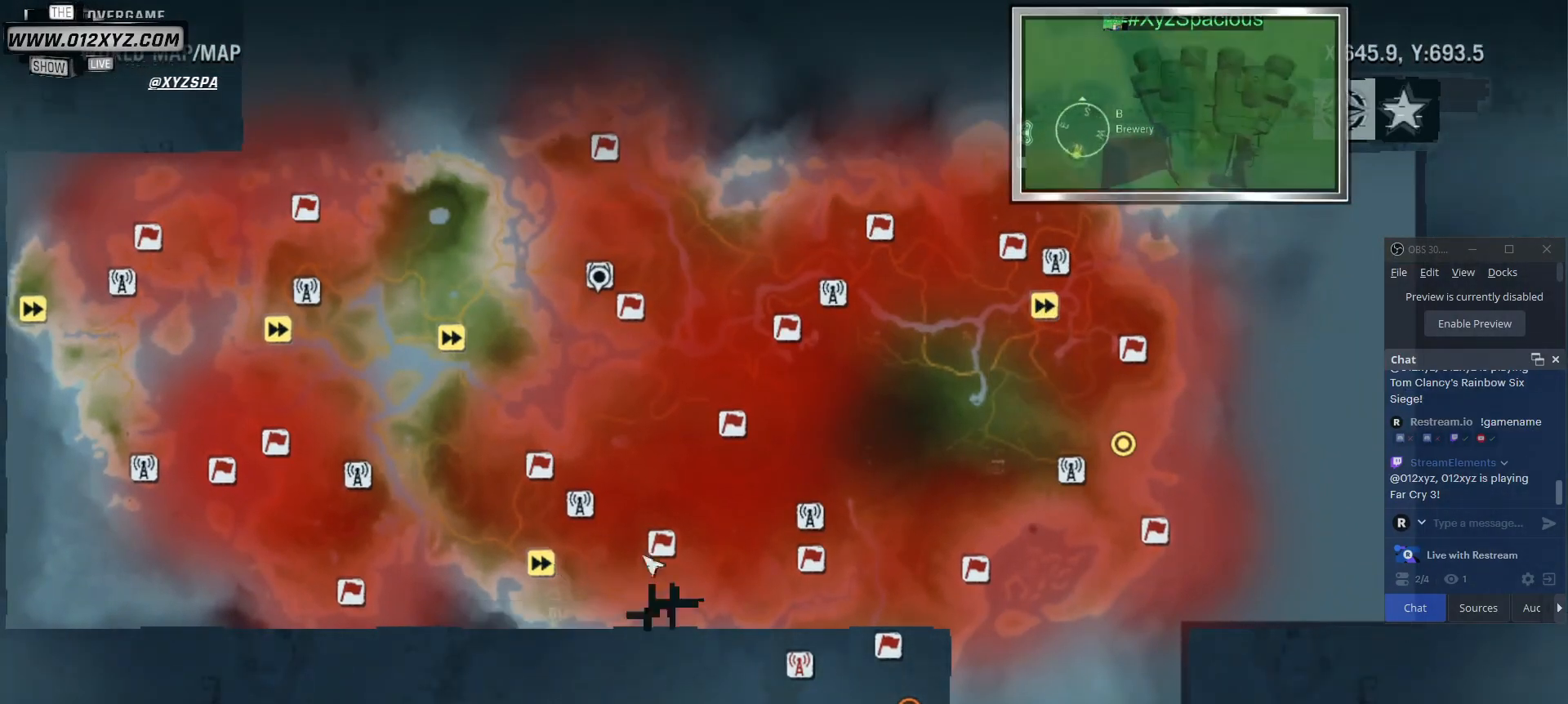
{"keys": [], "mouse": ["left"], "events": [[33, "mouse_wheel", "up"], [133, "mouse_left", "down"]]}
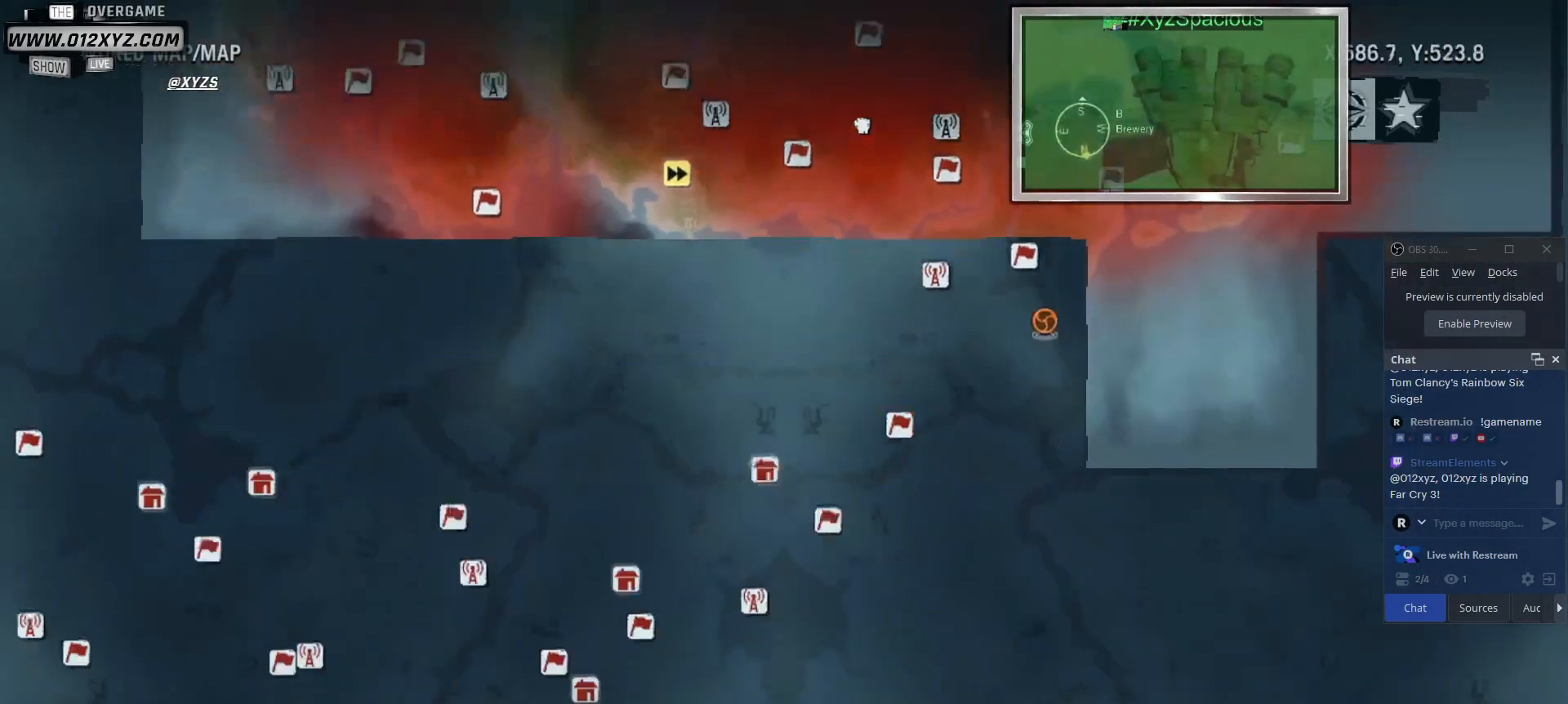
{"keys": [], "mouse": [], "events": [[100, "mouse_left", "up"]]}
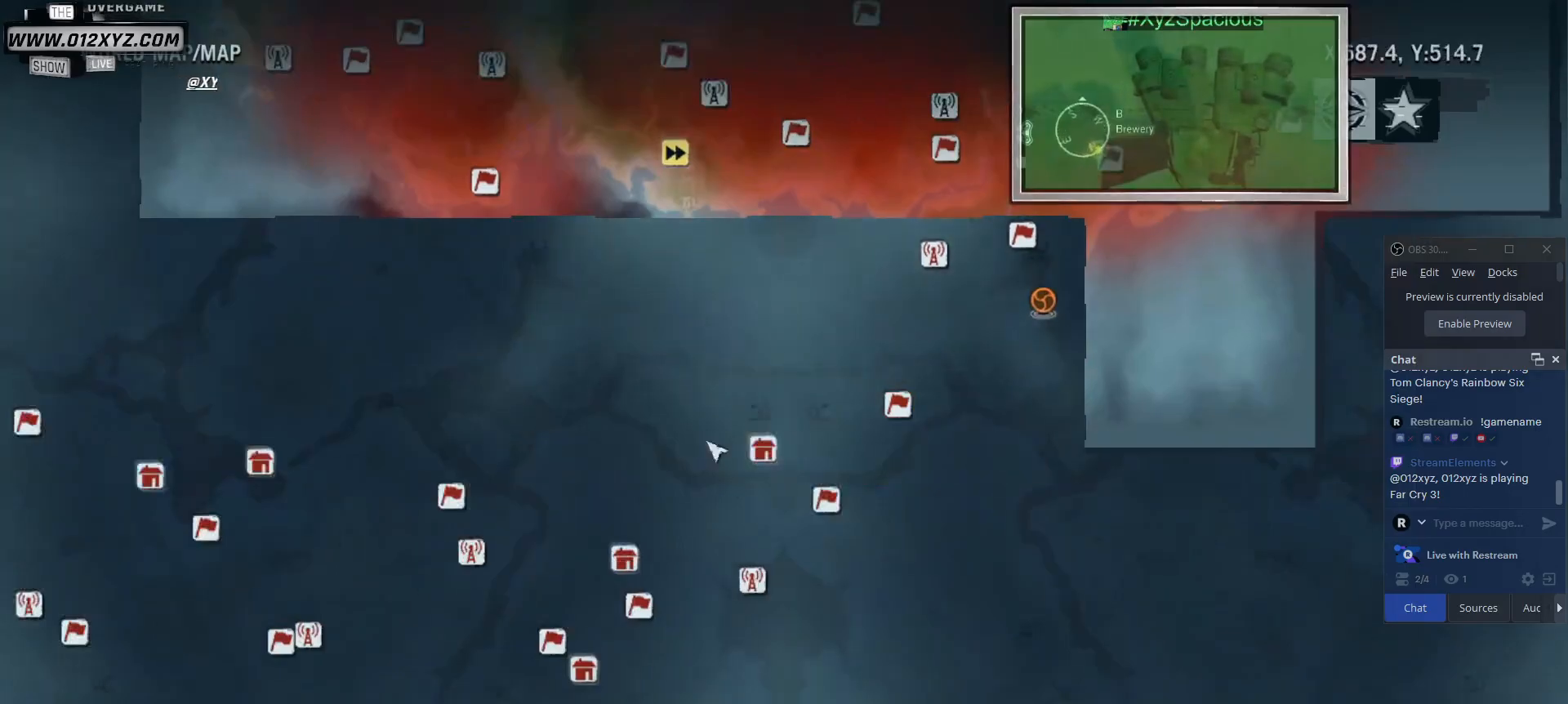
{"keys": [], "mouse": ["left"], "events": [[67, "mouse_left", "down"]]}
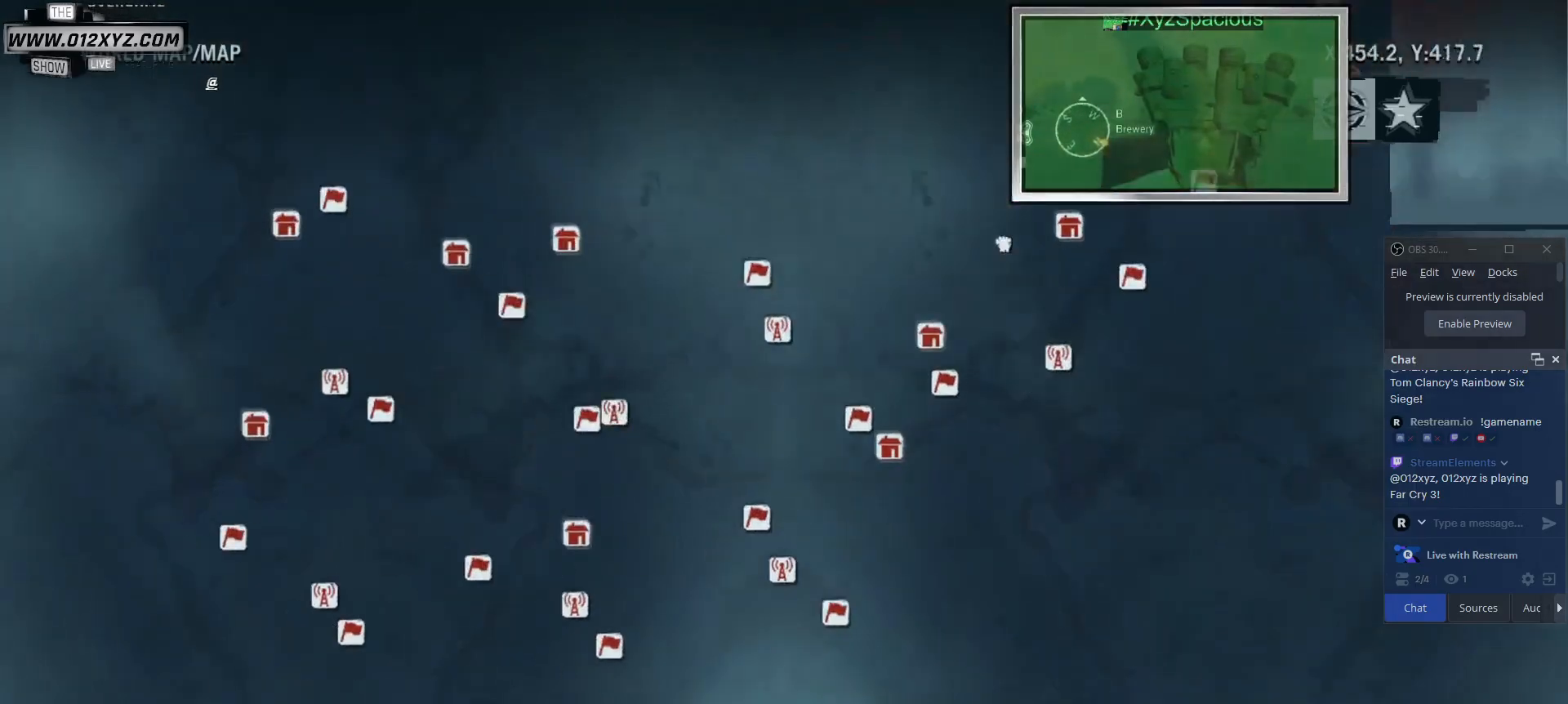
{"keys": [], "mouse": [], "events": [[33, "mouse_left", "up"]]}
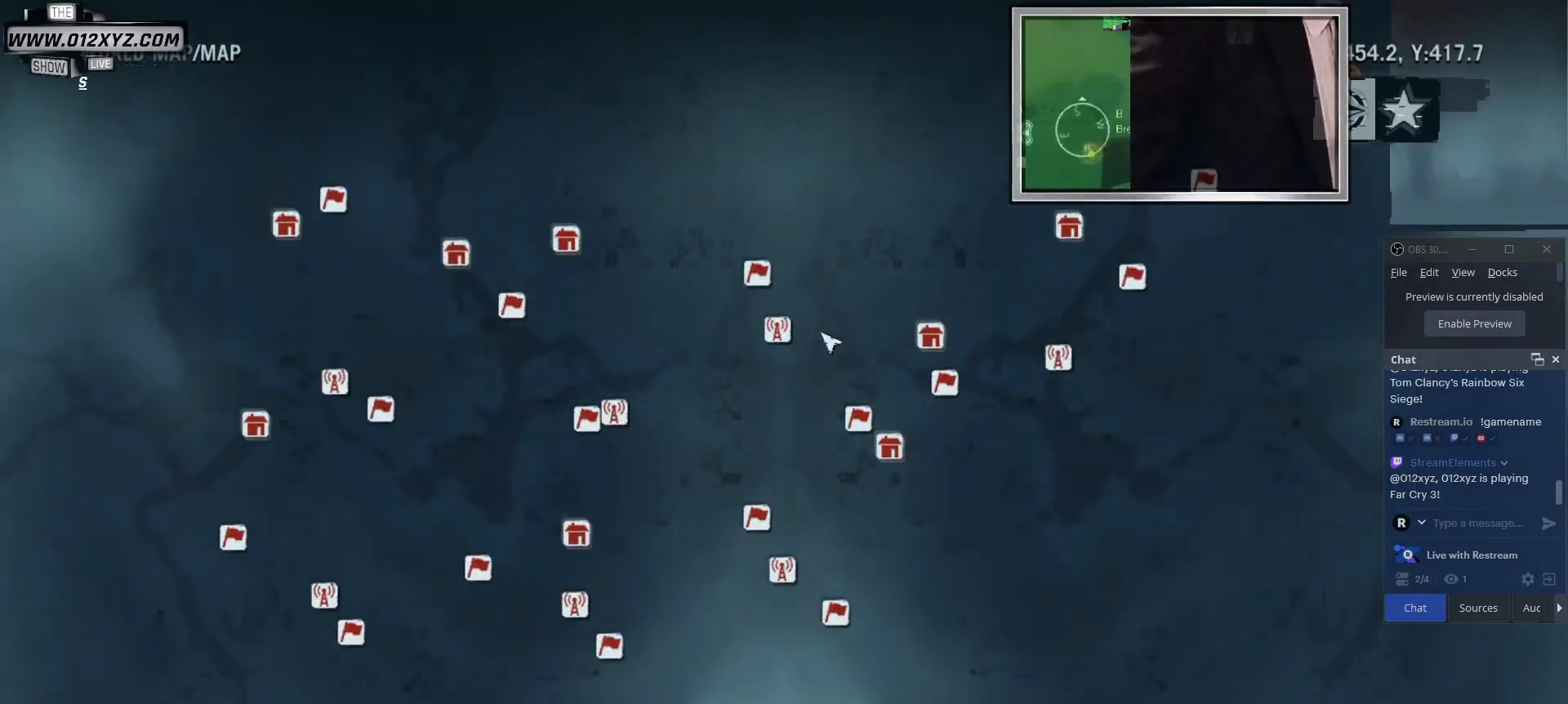
{"keys": [], "mouse": [], "events": [[300, "mouse_wheel", "down"], [500, "mouse_wheel", "up"]]}
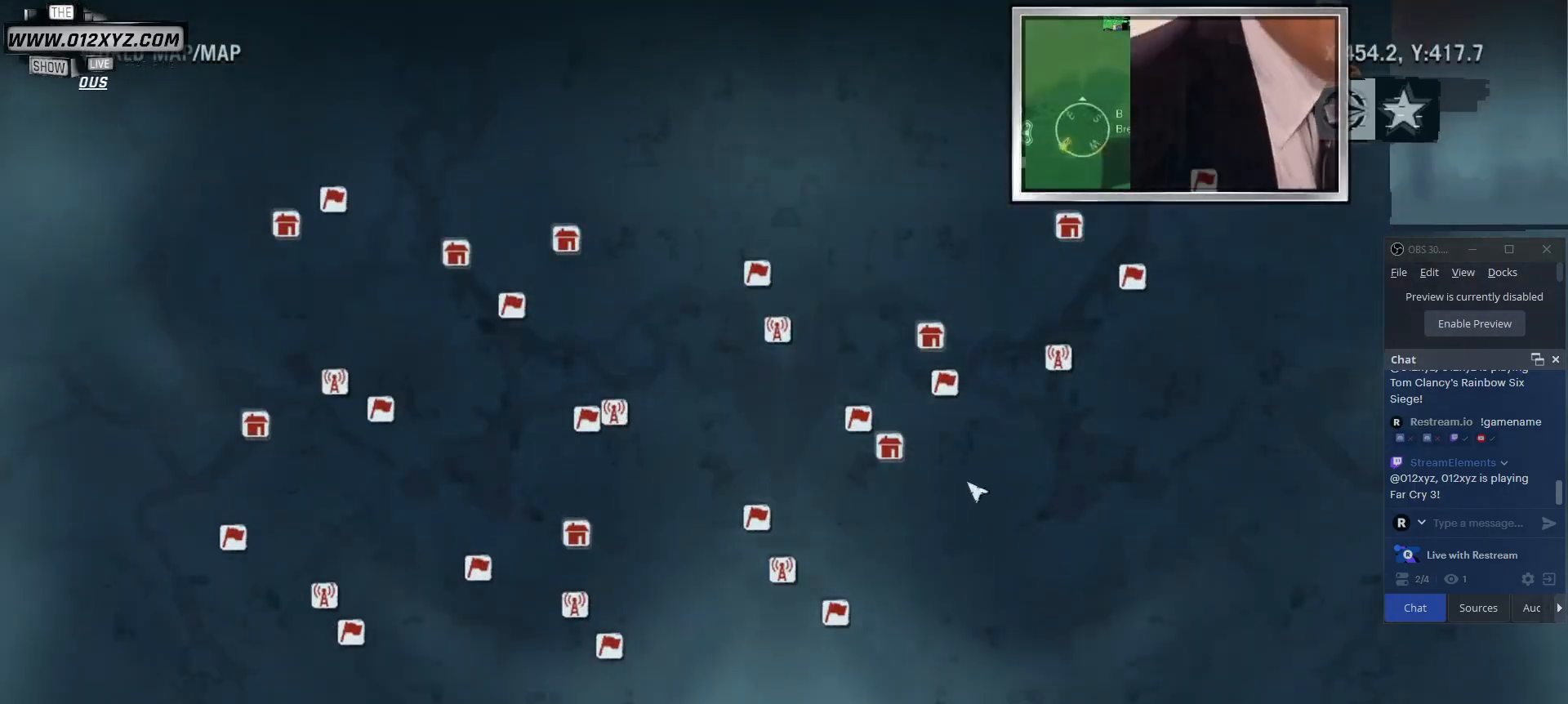
{"keys": [], "mouse": ["left"], "events": [[133, "mouse_wheel", "down"], [300, "mouse_wheel", "up"], [400, "mouse_left", "down"]]}
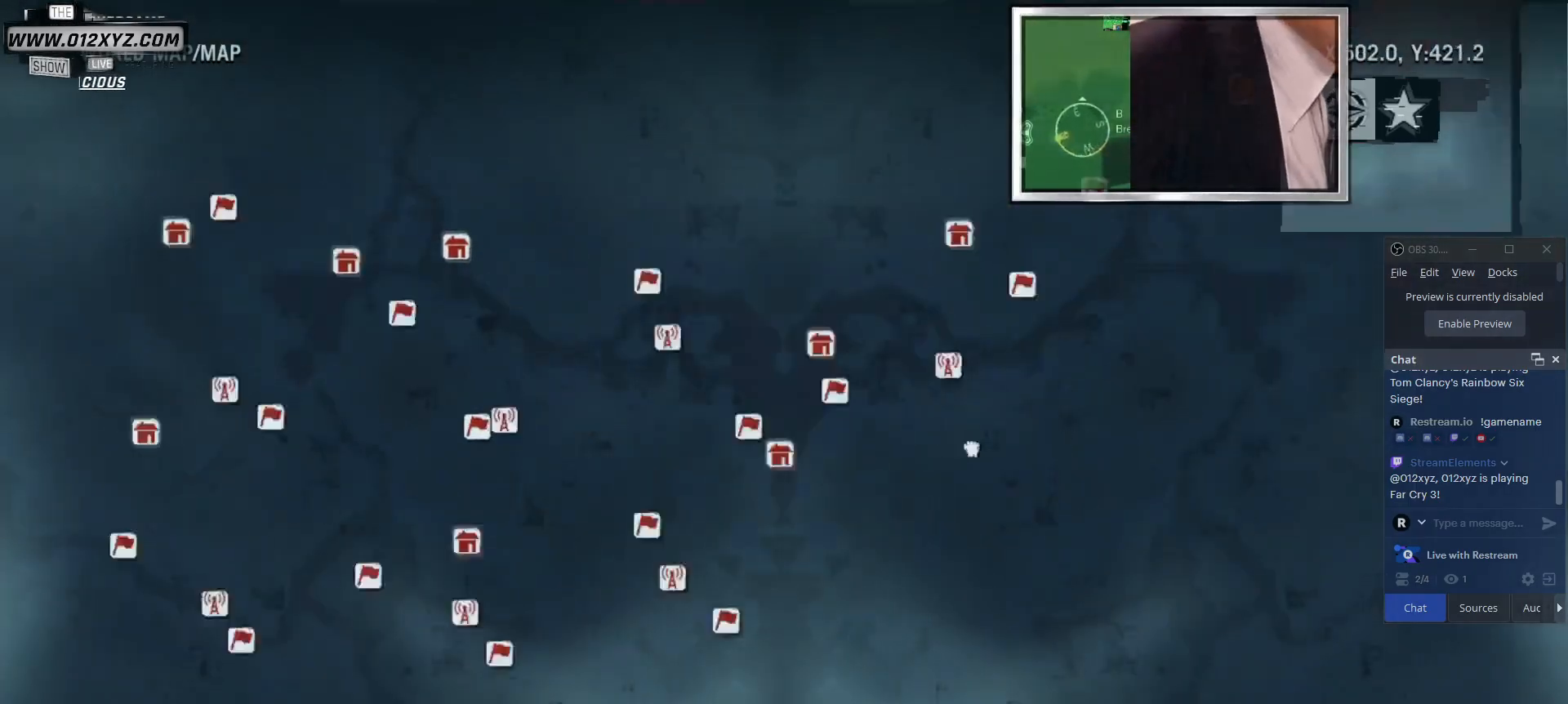
{"keys": [], "mouse": ["left"], "events": []}
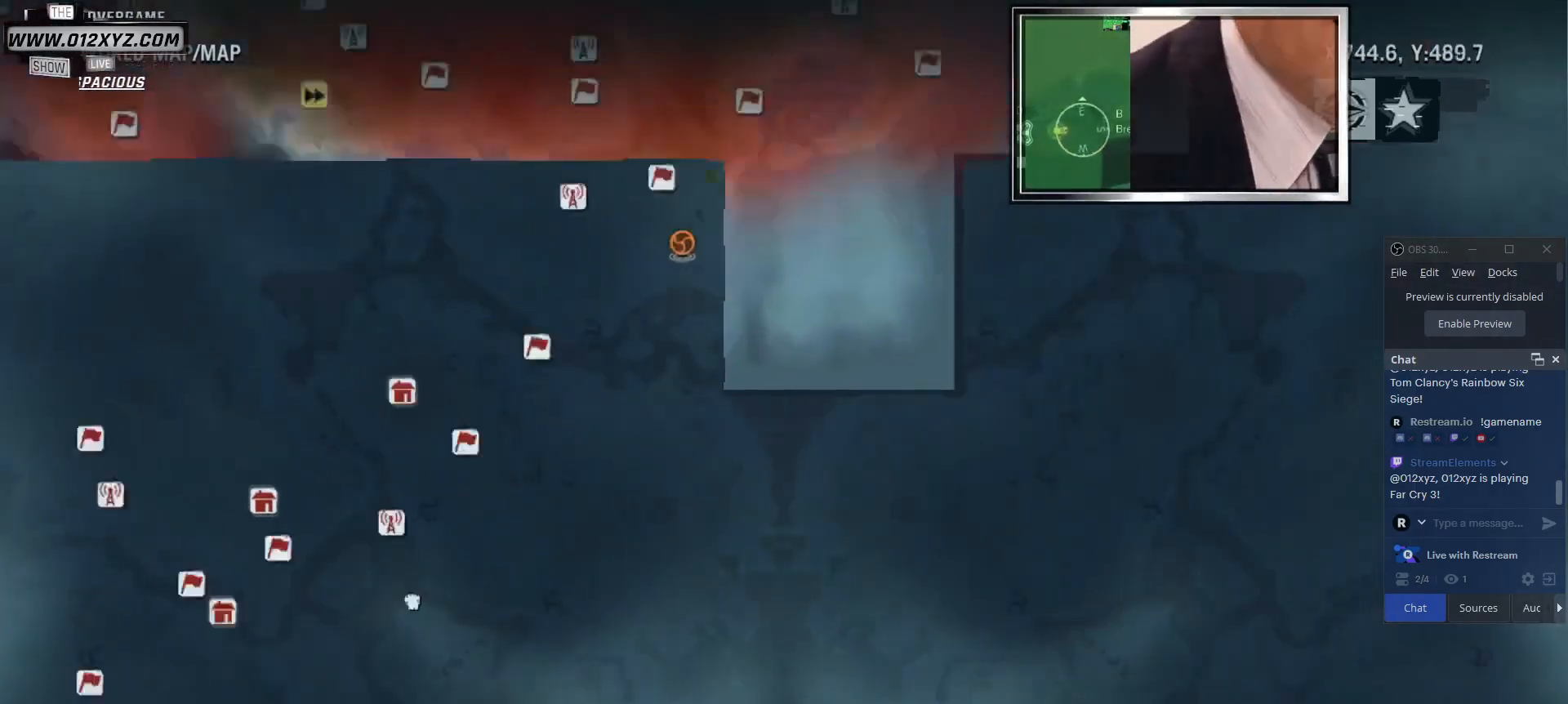
{"keys": [], "mouse": [], "events": [[133, "mouse_left", "up"]]}
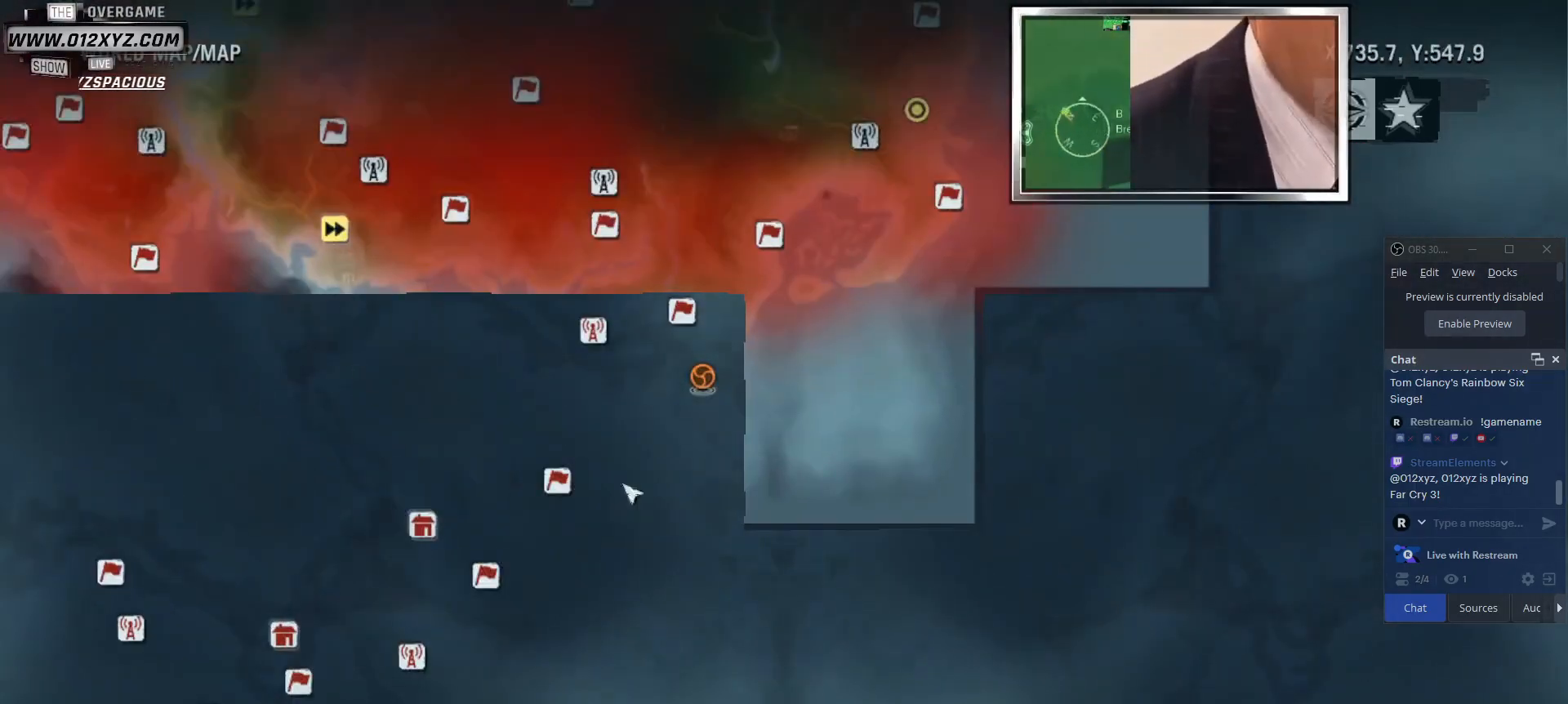
{"keys": [], "mouse": [], "events": []}
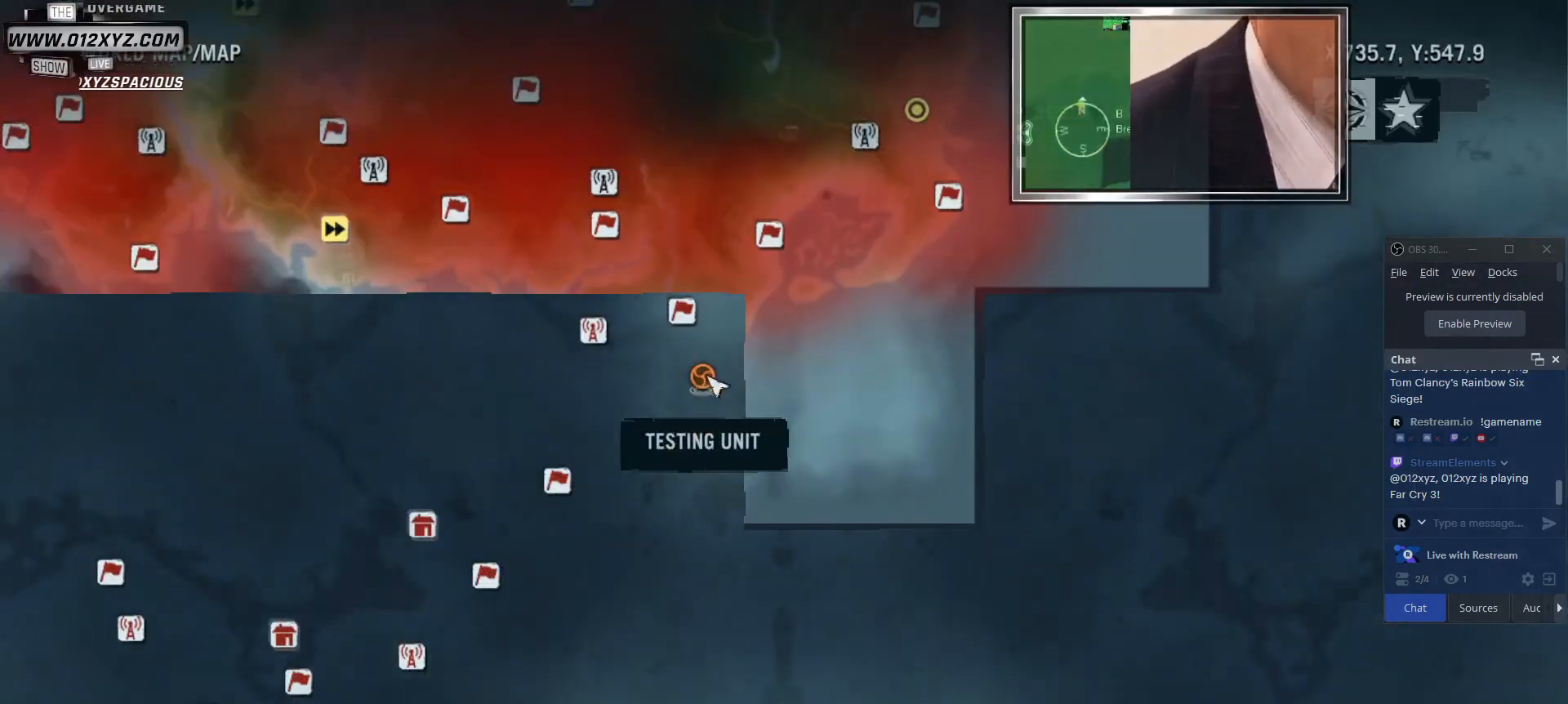
{"keys": [], "mouse": [], "events": [[100, "mouse_left", "down"], [233, "mouse_left", "up"]]}
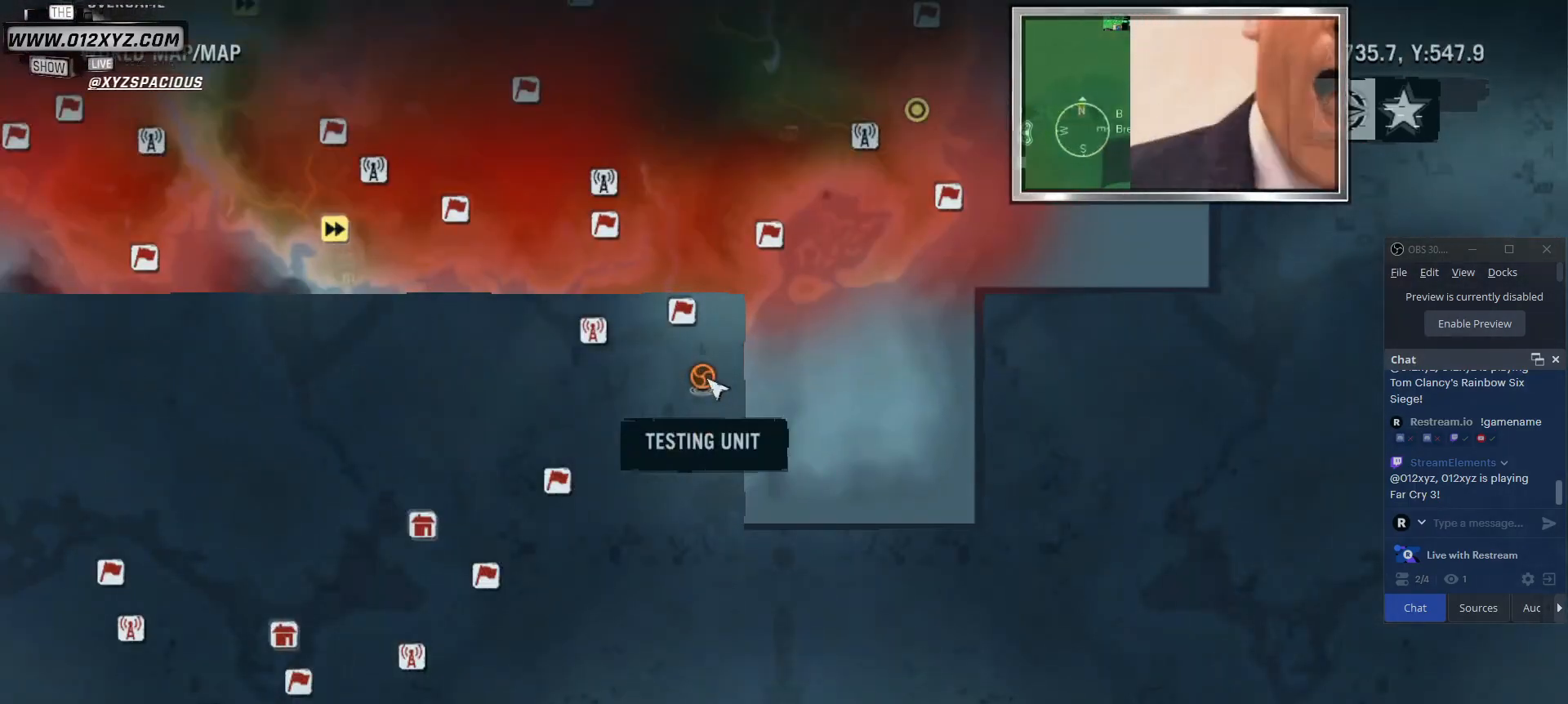
{"keys": [], "mouse": [], "events": []}
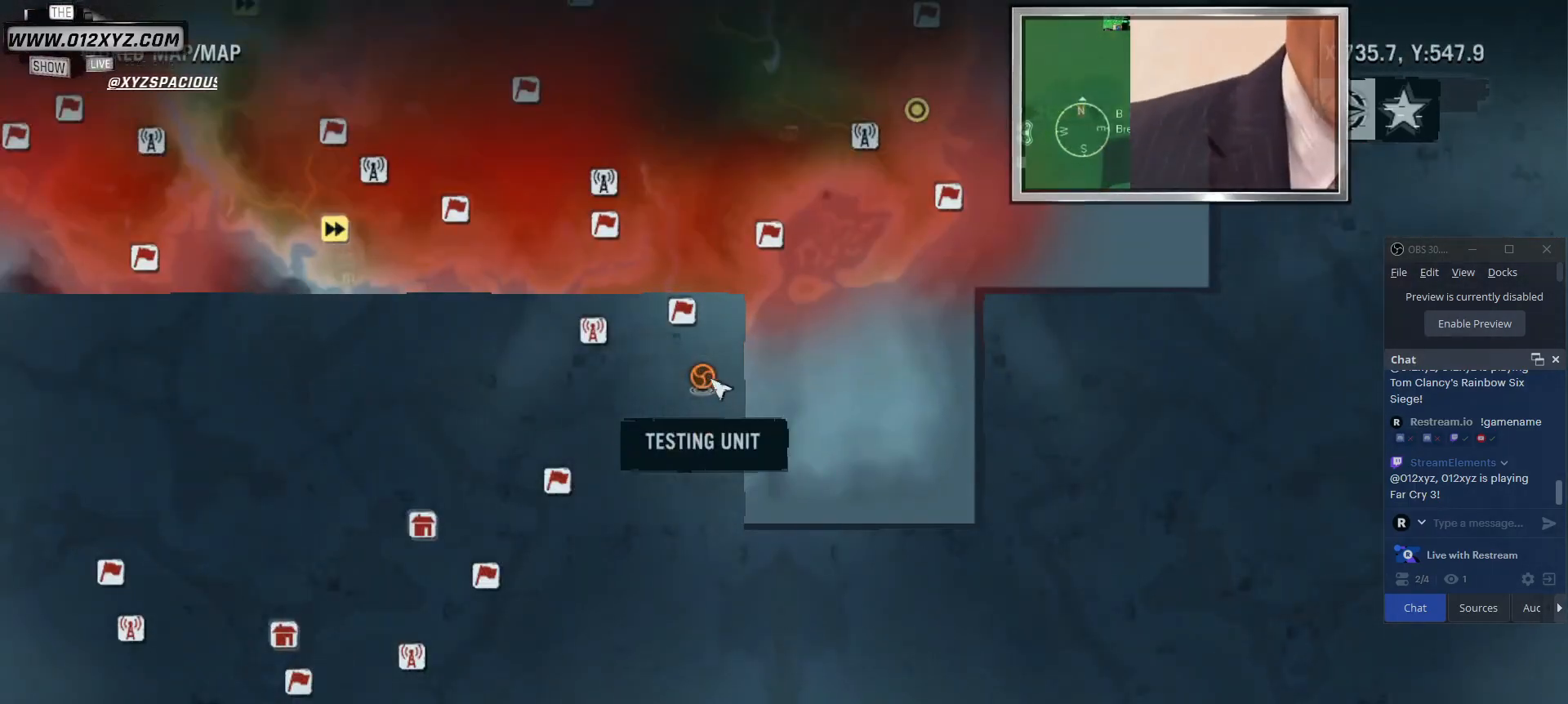
{"keys": [], "mouse": ["left"], "events": [[200, "mouse_left", "down"]]}
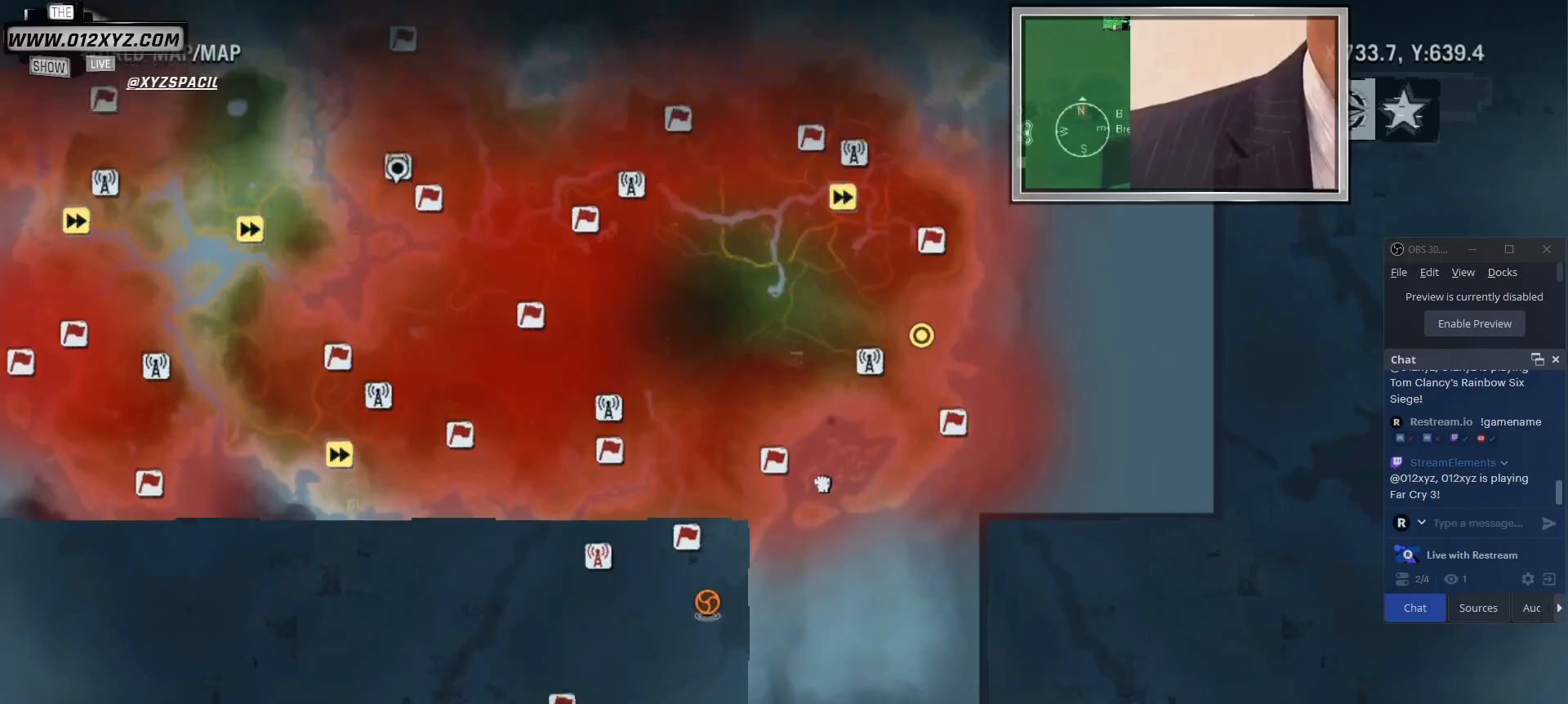
{"keys": [], "mouse": [], "events": [[267, "mouse_left", "up"]]}
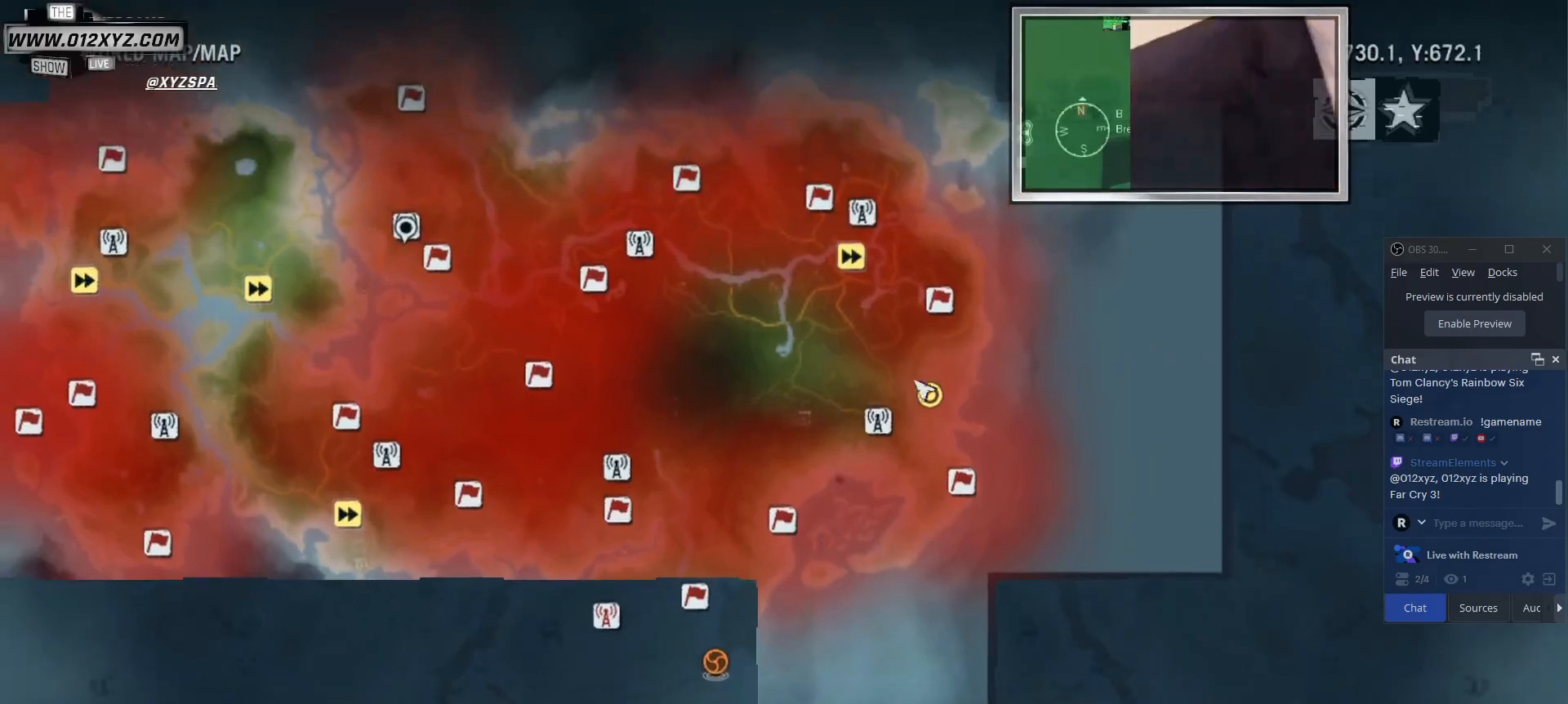
{"keys": [], "mouse": [], "events": []}
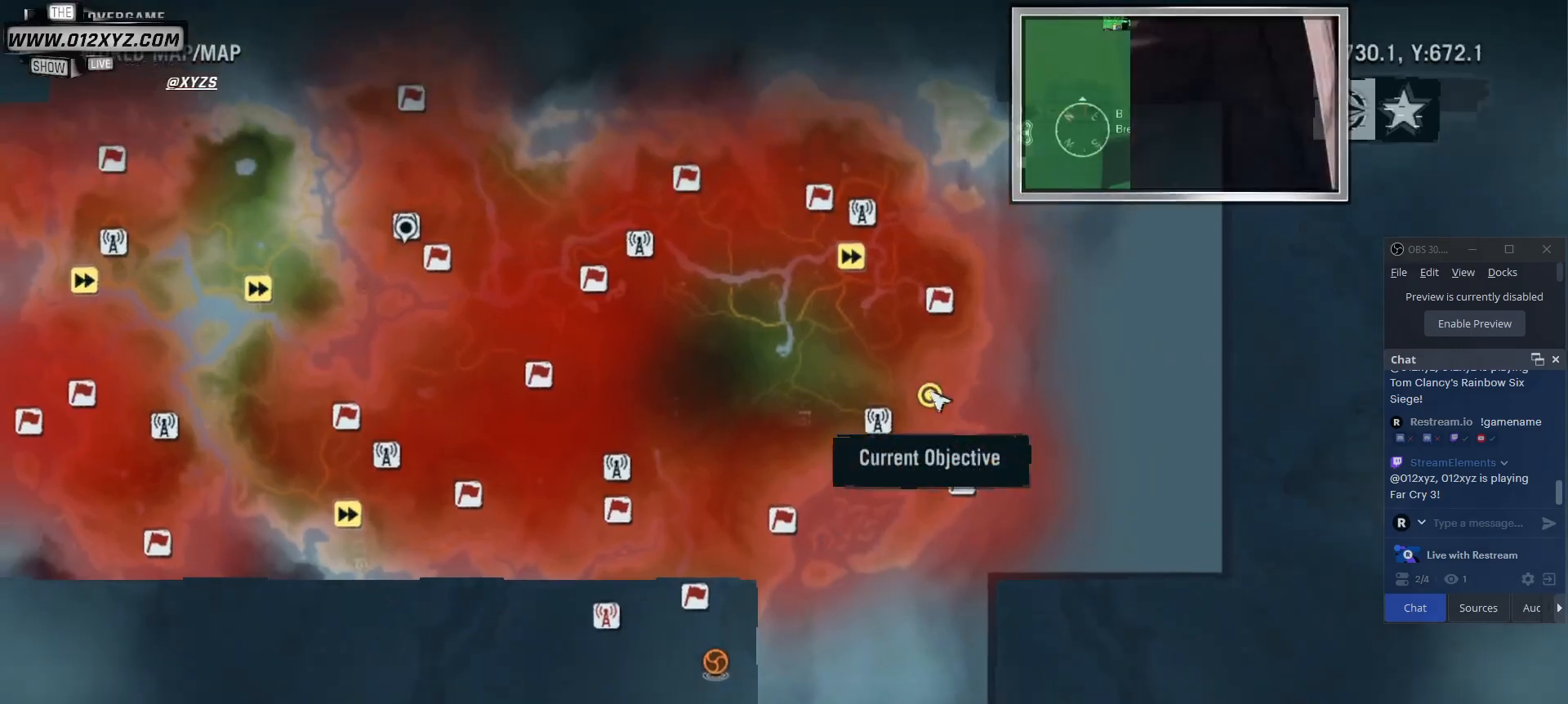
{"keys": [], "mouse": [], "events": []}
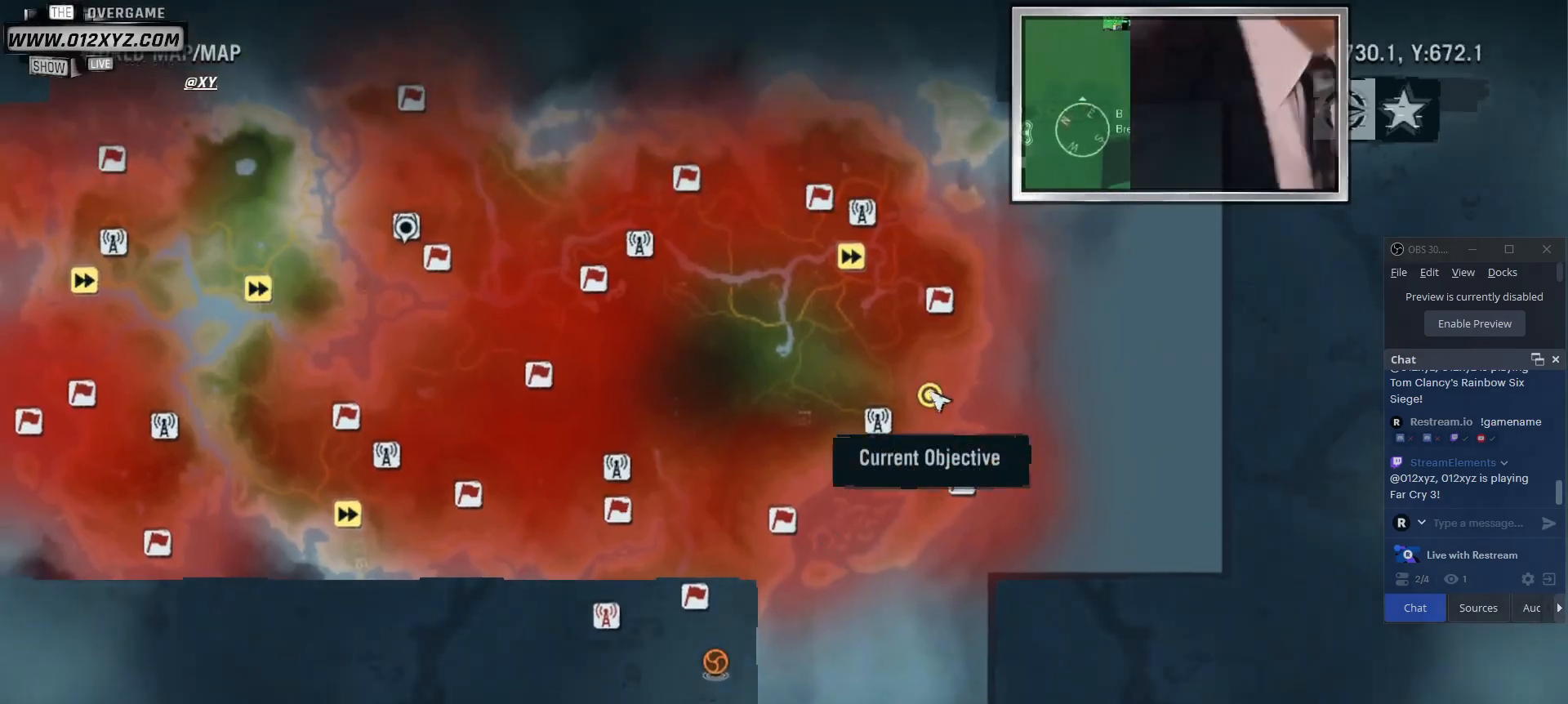
{"keys": [], "mouse": [], "events": []}
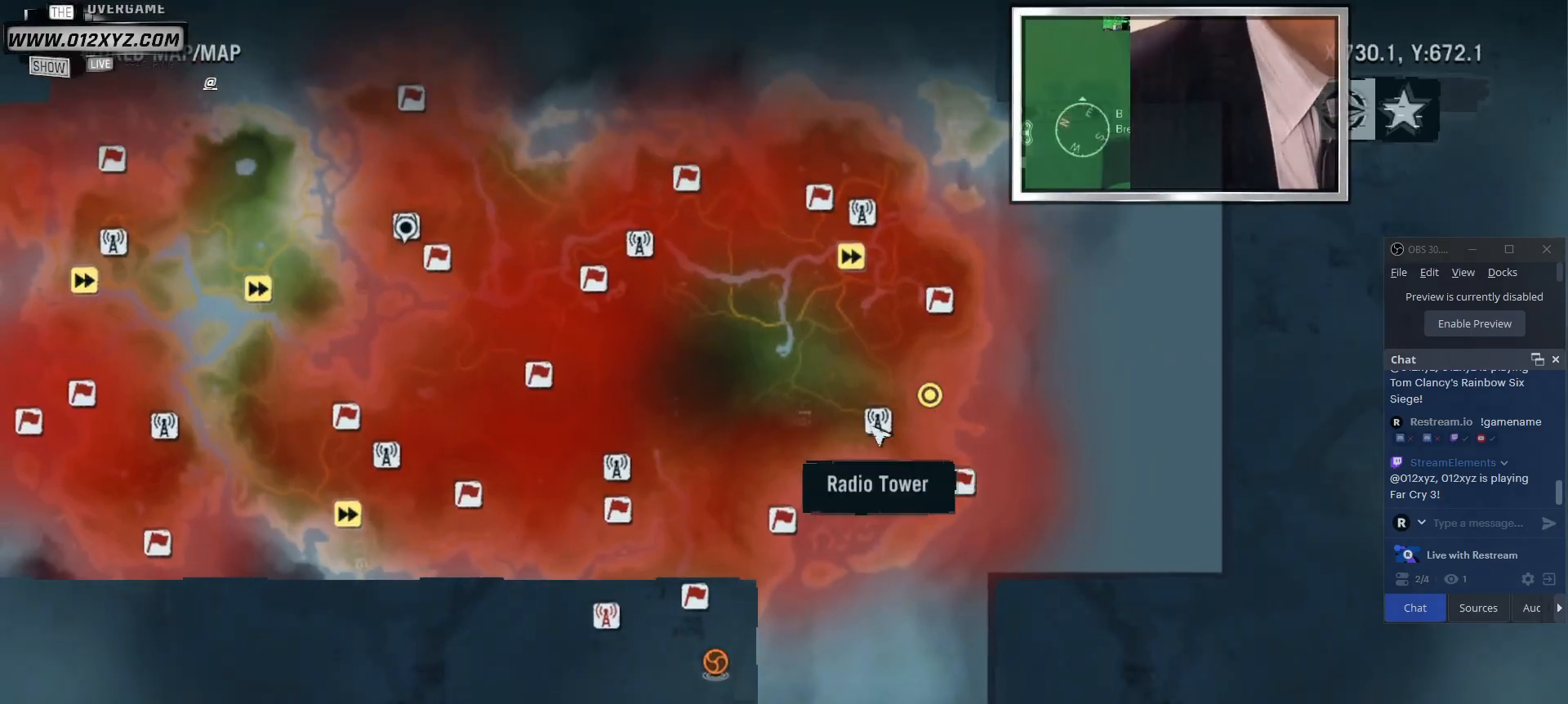
{"keys": [], "mouse": [], "events": []}
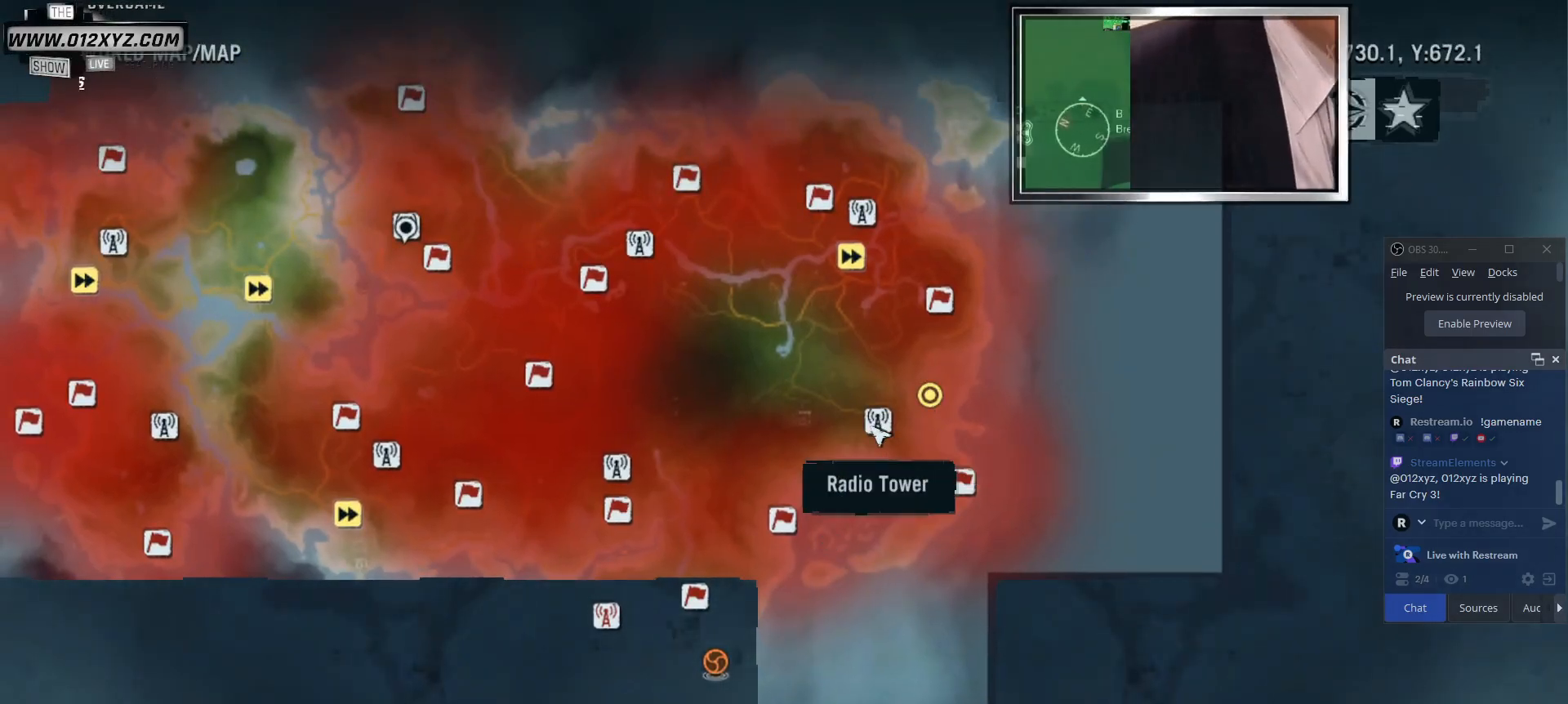
{"keys": [], "mouse": [], "events": []}
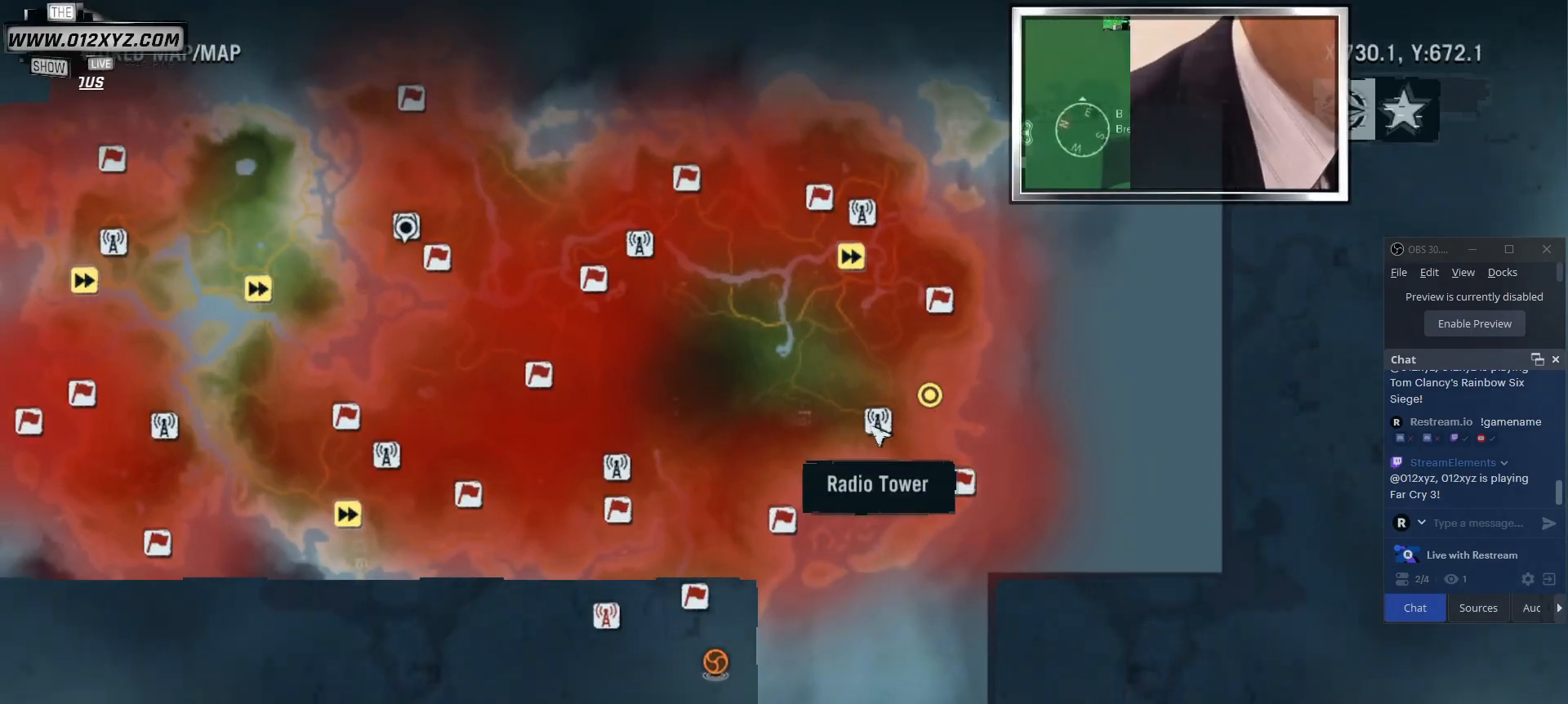
{"keys": [], "mouse": [], "events": []}
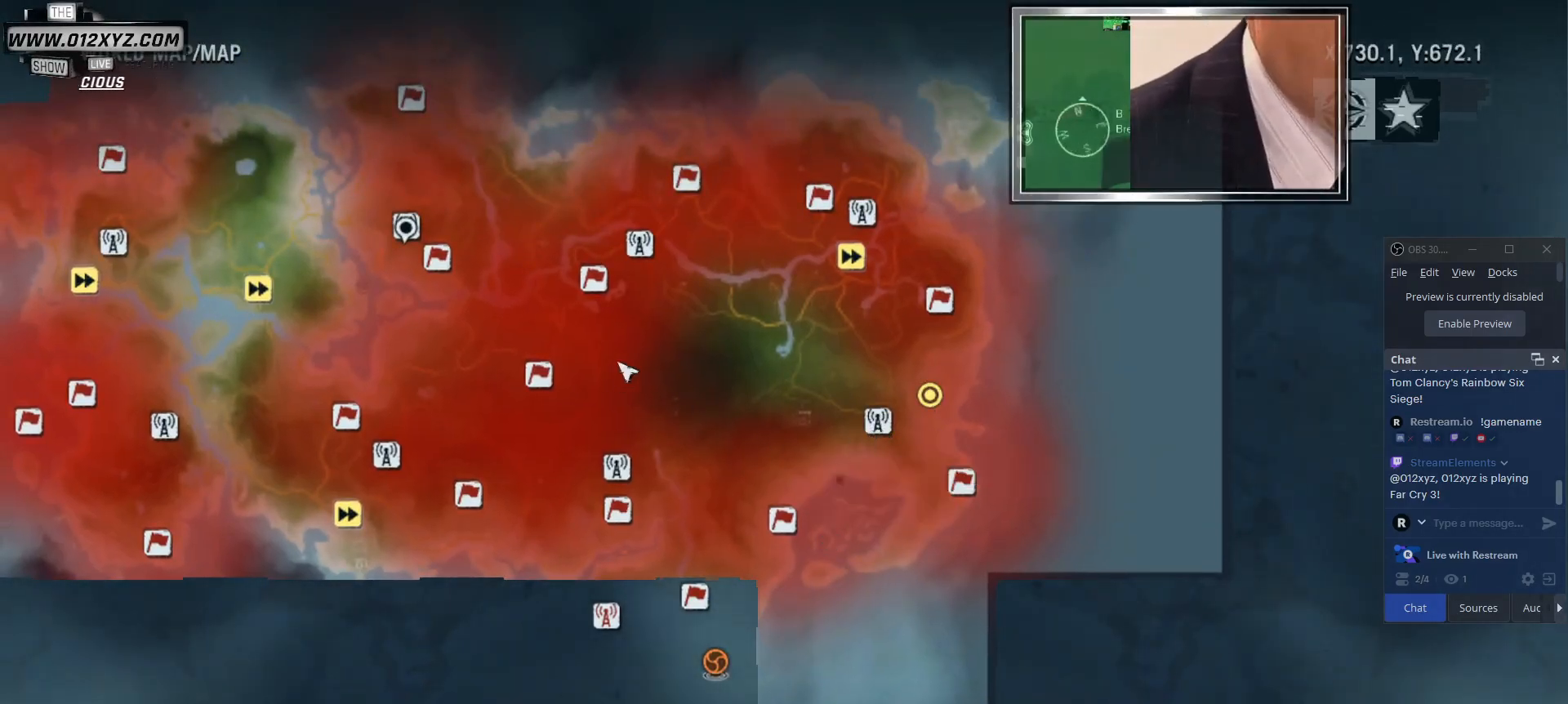
{"keys": [], "mouse": [], "events": []}